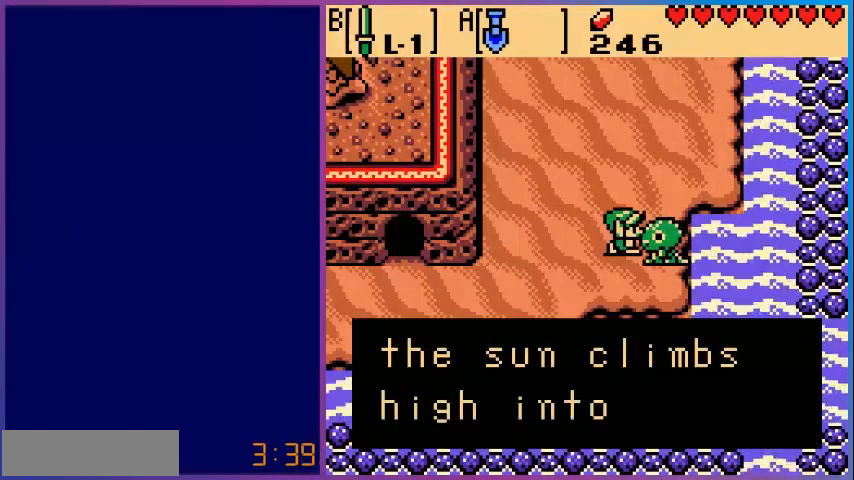
Gameplay with a controller (Nintendo layout); each line is a JSON object with the inputs held at the frame after it. "events" lists button and stick changes between this image and that frame as [ms after this image, input, new state], when the widget could be followed in between. Not read: L3 R3.
{"buttons": [], "events": []}
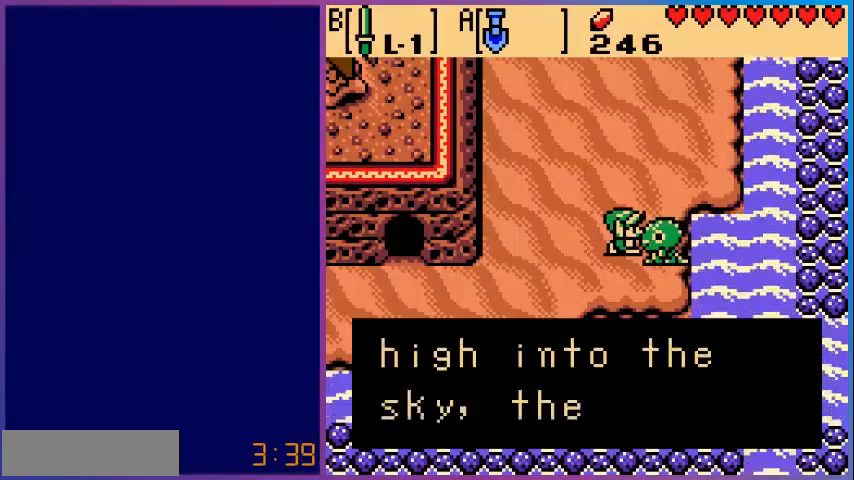
{"buttons": [], "events": []}
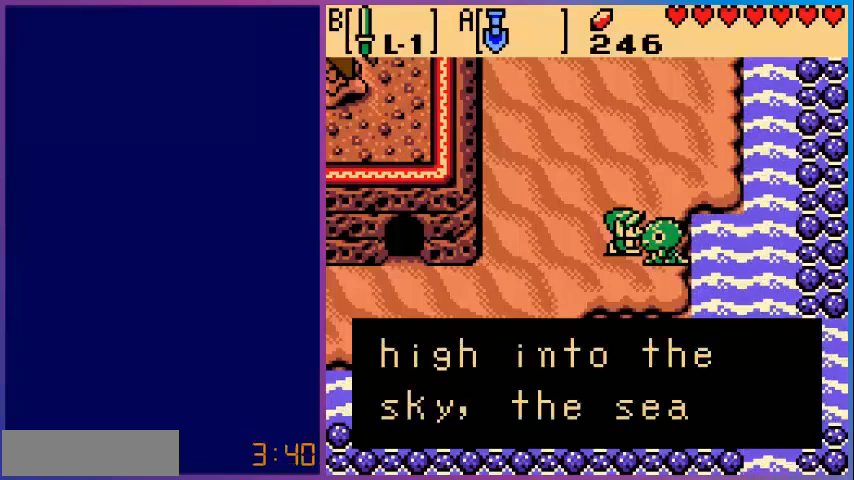
{"buttons": [], "events": [[200, "A", "down"], [360, "A", "up"]]}
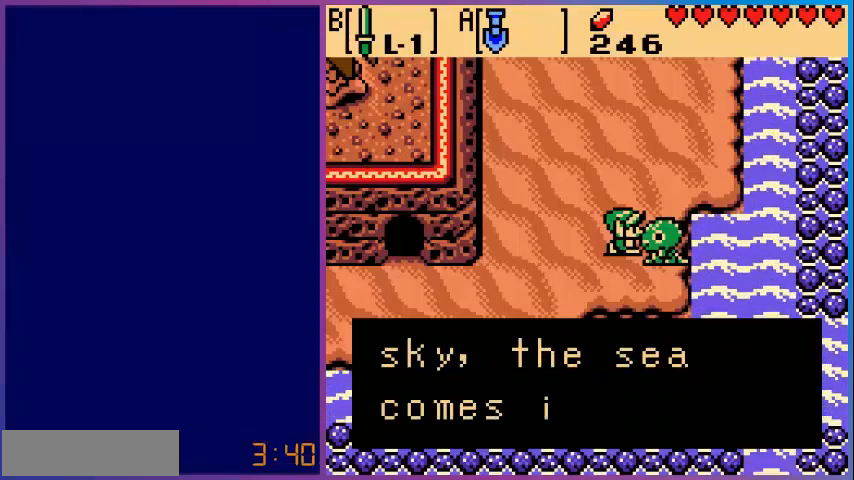
{"buttons": [], "events": []}
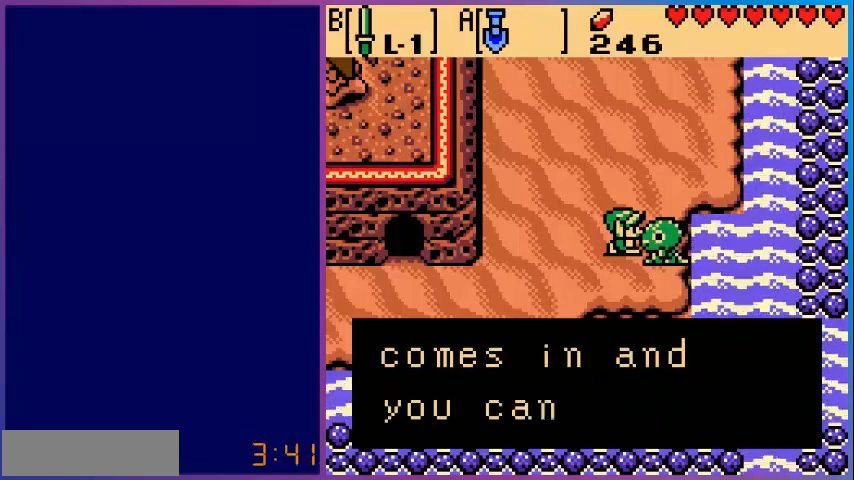
{"buttons": [], "events": []}
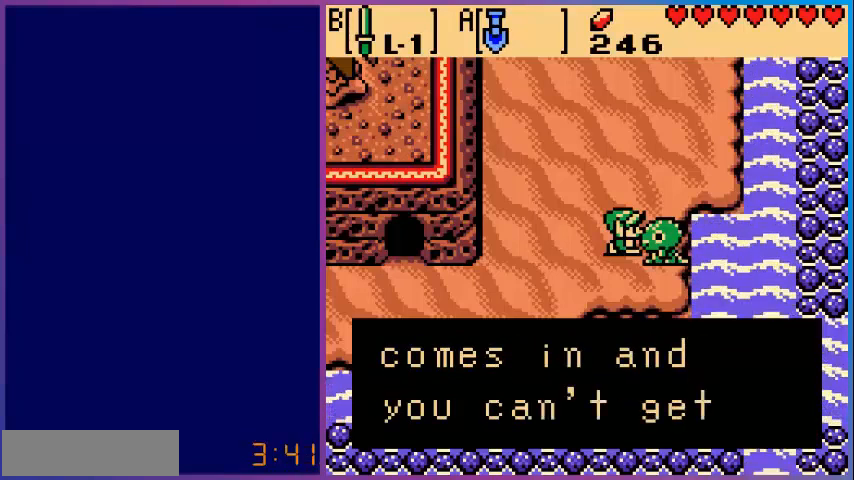
{"buttons": [], "events": [[160, "A", "down"], [360, "A", "up"]]}
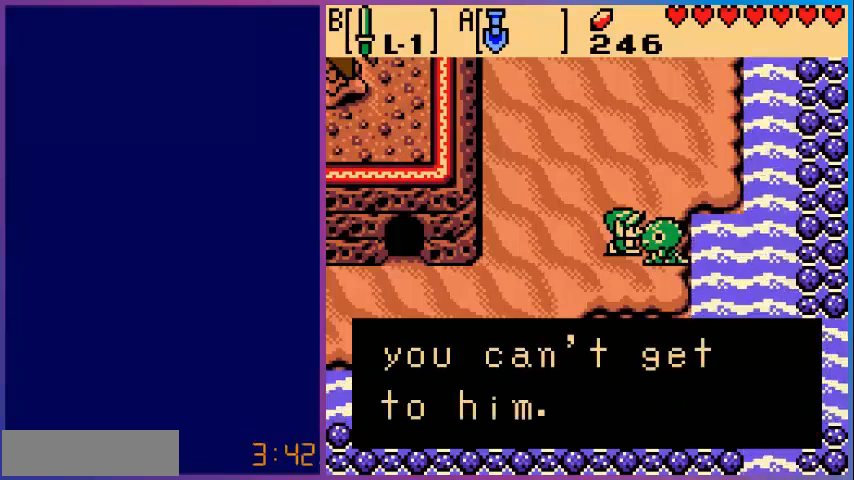
{"buttons": [], "events": []}
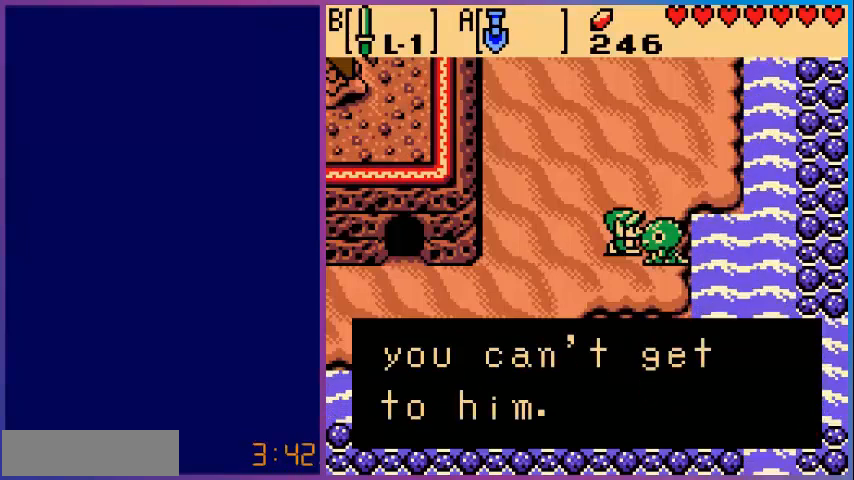
{"buttons": ["DPAD_UP"], "events": [[40, "A", "down"], [160, "A", "up"], [280, "DPAD_UP", "down"]]}
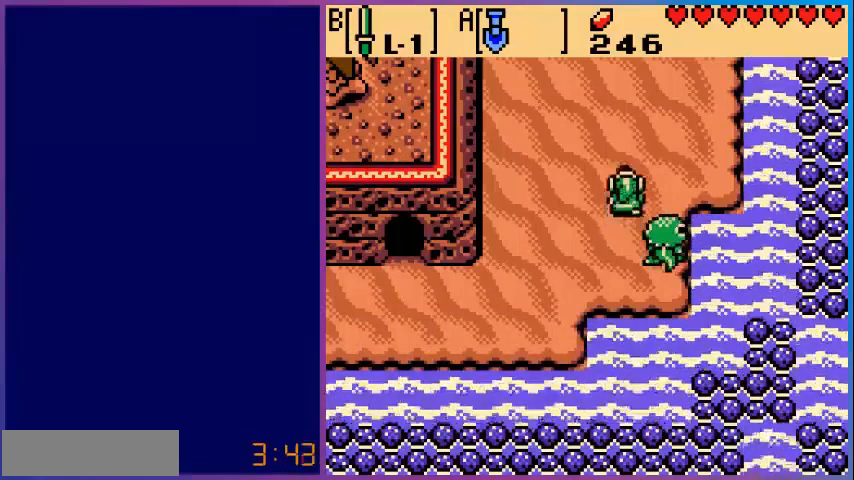
{"buttons": ["DPAD_UP"], "events": []}
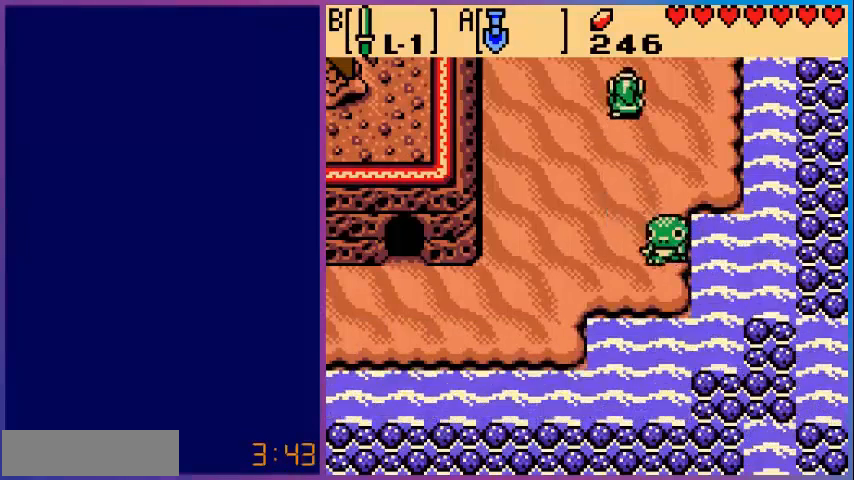
{"buttons": [], "events": [[480, "DPAD_UP", "up"]]}
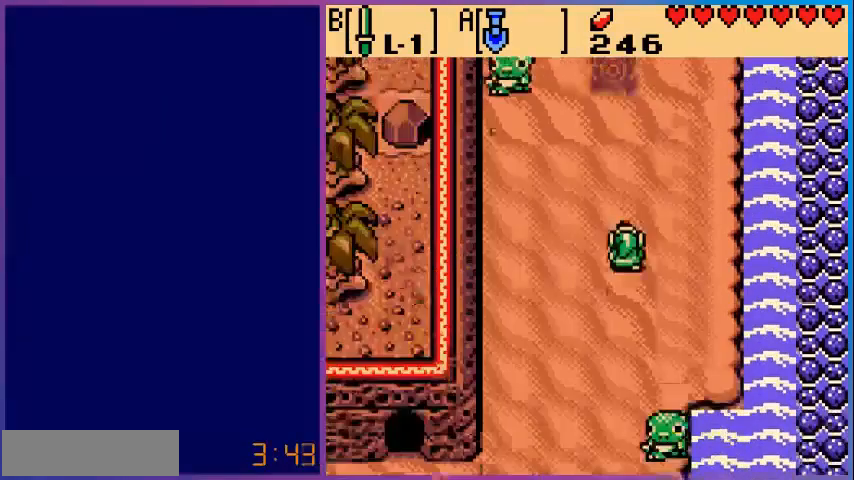
{"buttons": ["DPAD_UP"], "events": [[400, "DPAD_UP", "down"]]}
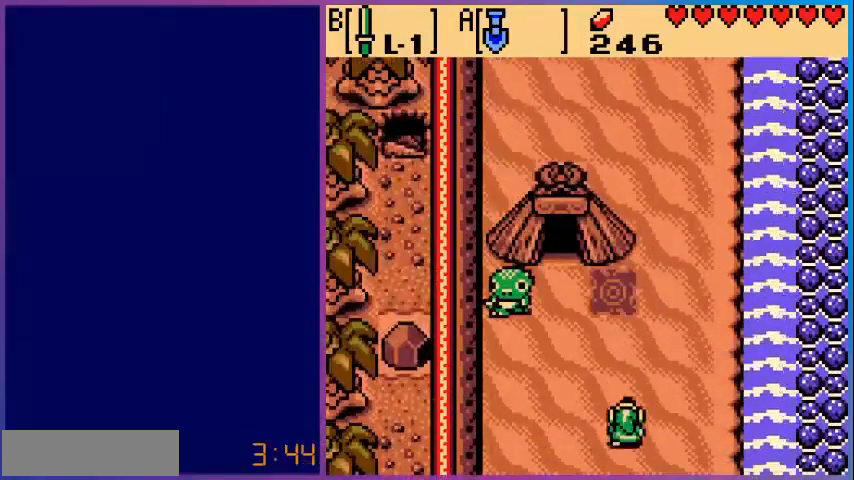
{"buttons": ["DPAD_UP", "DPAD_LEFT"], "events": [[120, "DPAD_LEFT", "down"], [160, "DPAD_UP", "up"], [320, "DPAD_UP", "down"], [440, "DPAD_UP", "up"], [480, "DPAD_UP", "down"]]}
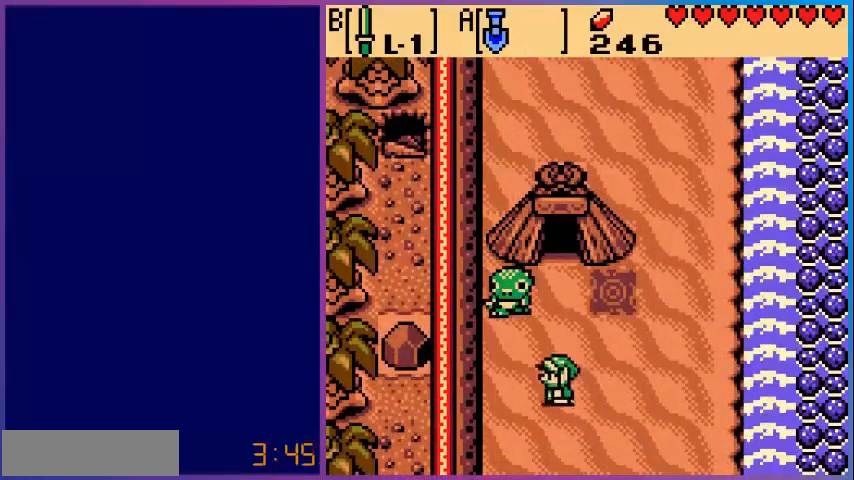
{"buttons": ["A"], "events": [[320, "DPAD_LEFT", "up"], [440, "A", "down"], [440, "DPAD_UP", "up"]]}
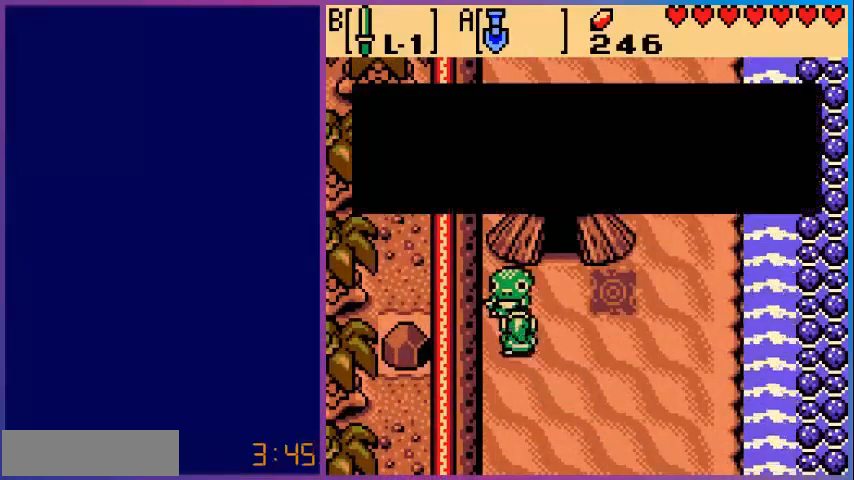
{"buttons": [], "events": [[120, "A", "up"]]}
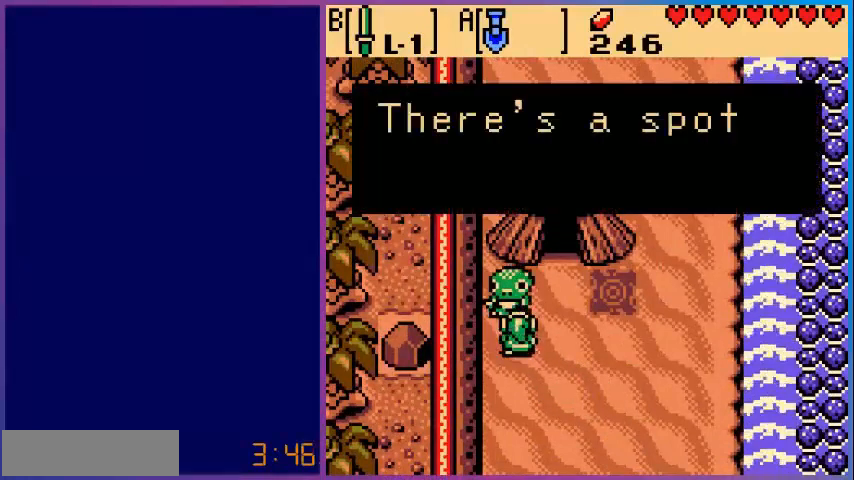
{"buttons": [], "events": []}
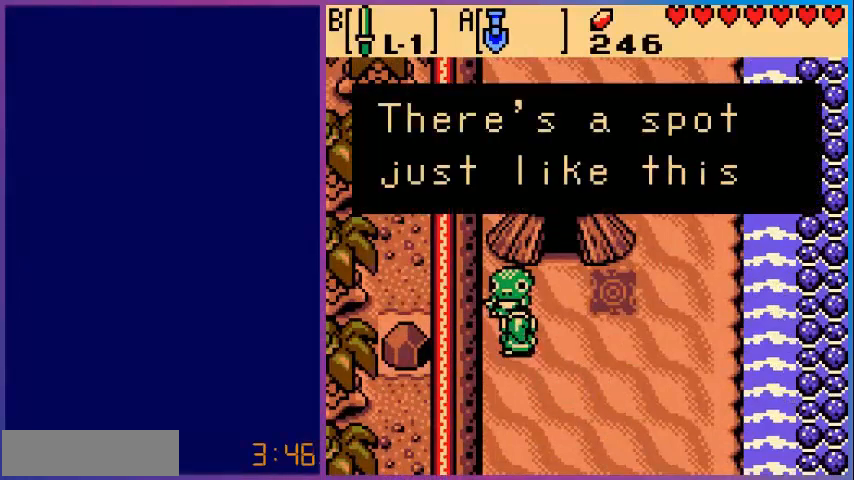
{"buttons": [], "events": [[120, "A", "down"], [320, "A", "up"]]}
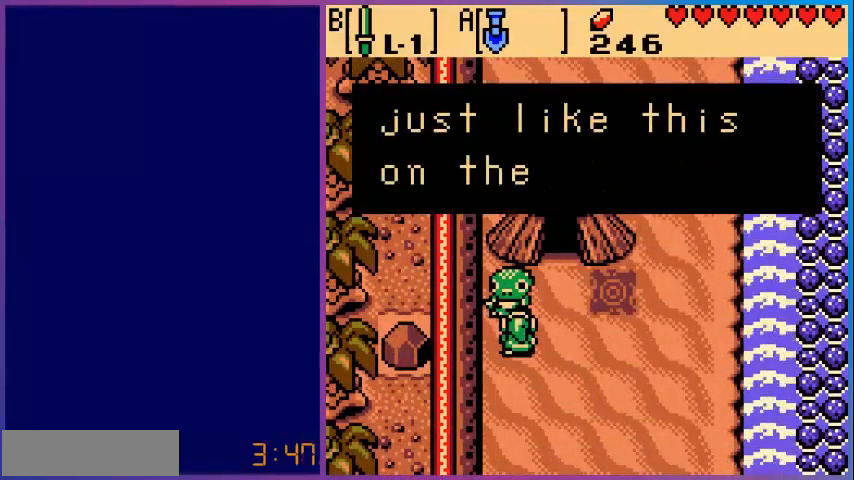
{"buttons": [], "events": []}
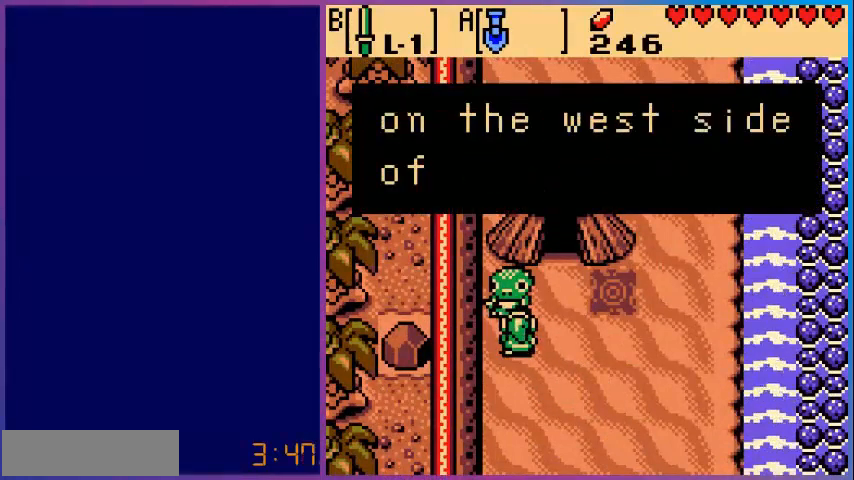
{"buttons": [], "events": []}
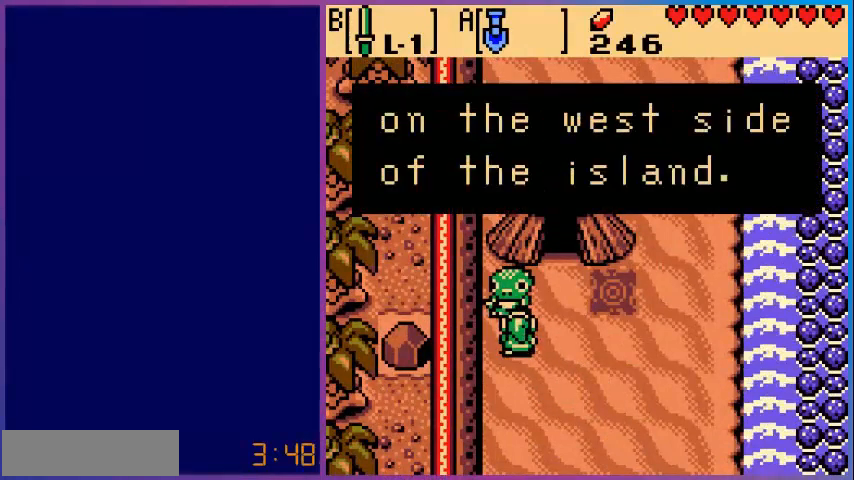
{"buttons": [], "events": [[200, "A", "down"], [400, "A", "up"]]}
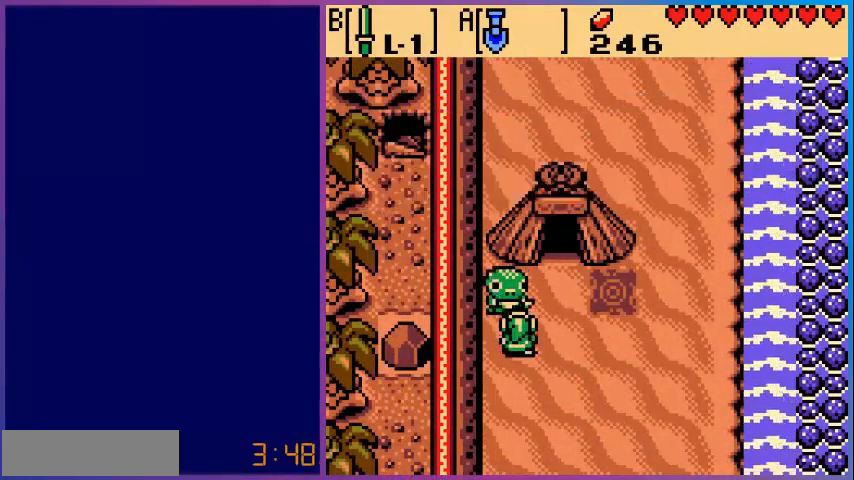
{"buttons": ["DPAD_UP"], "events": [[80, "DPAD_RIGHT", "down"], [280, "DPAD_RIGHT", "up"], [280, "DPAD_UP", "down"]]}
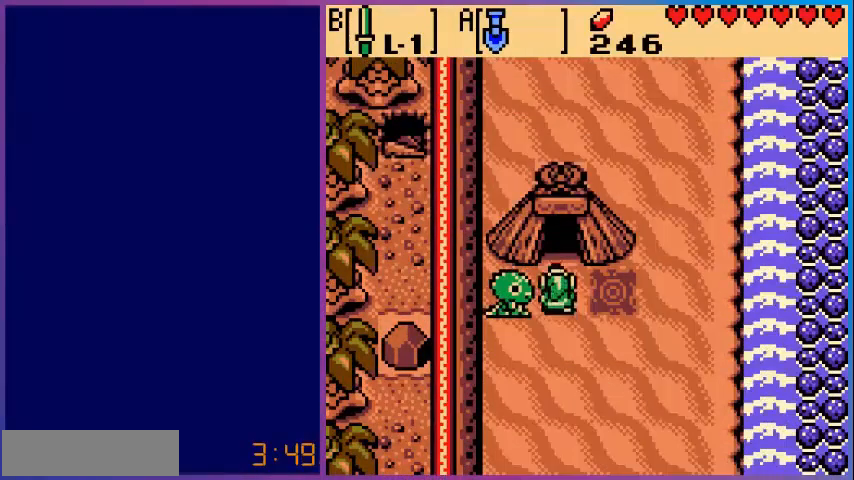
{"buttons": [], "events": [[520, "DPAD_UP", "up"]]}
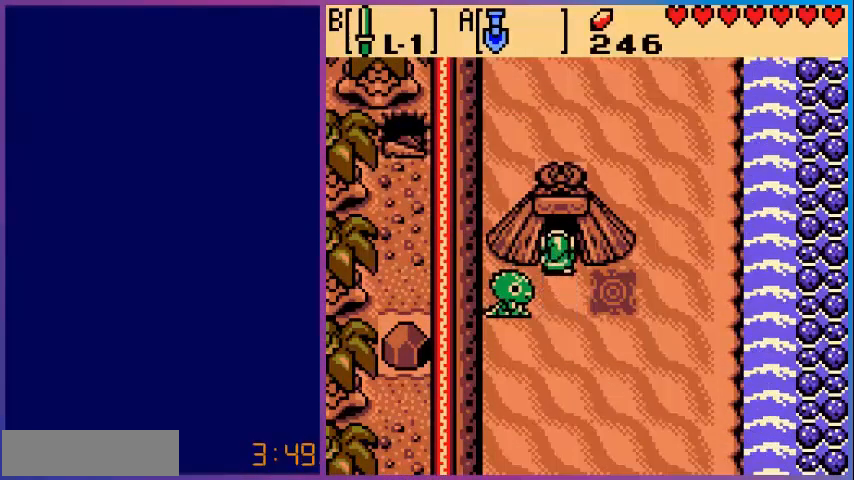
{"buttons": [], "events": []}
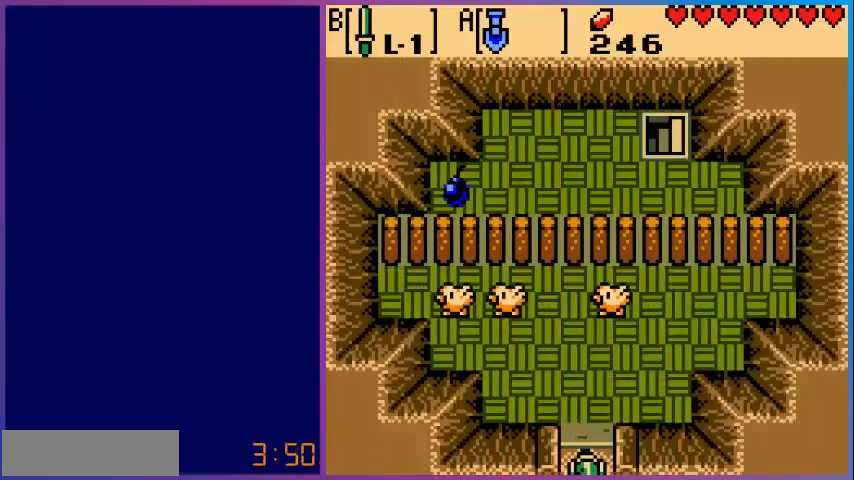
{"buttons": [], "events": []}
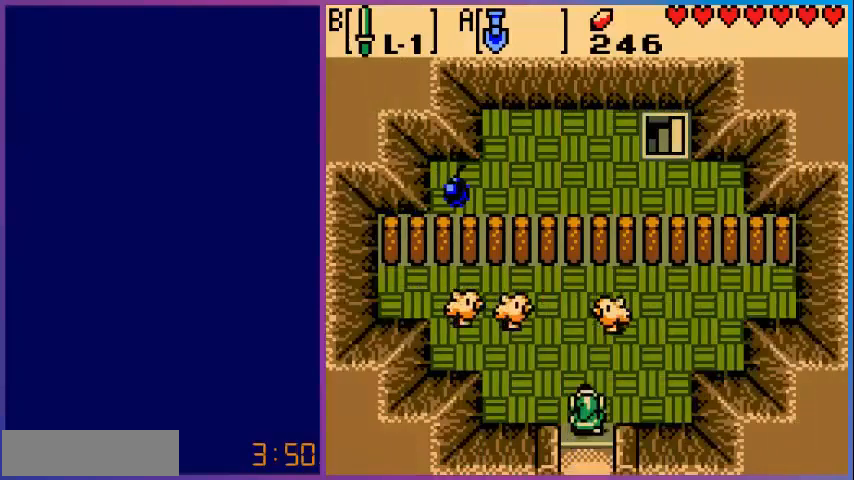
{"buttons": ["DPAD_DOWN"], "events": [[160, "DPAD_DOWN", "down"]]}
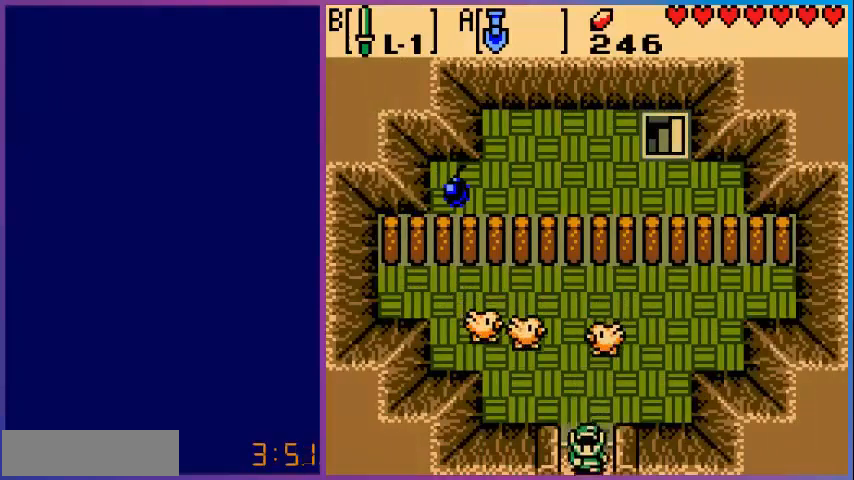
{"buttons": [], "events": [[200, "DPAD_DOWN", "up"]]}
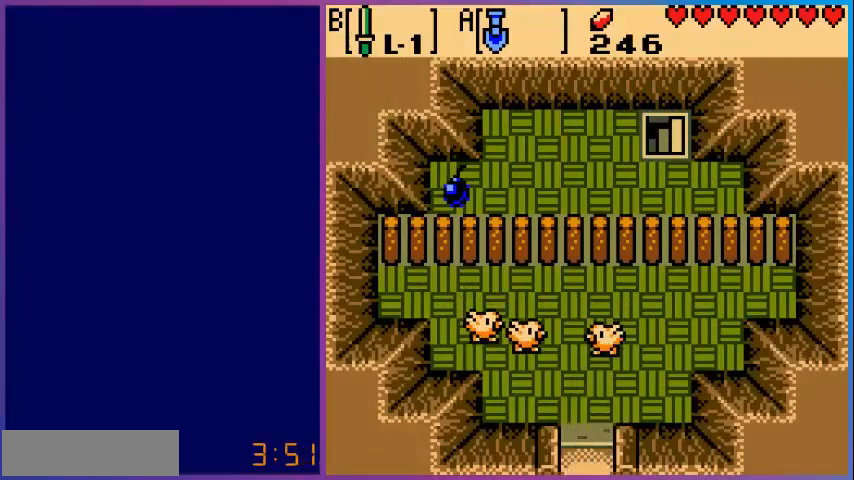
{"buttons": [], "events": []}
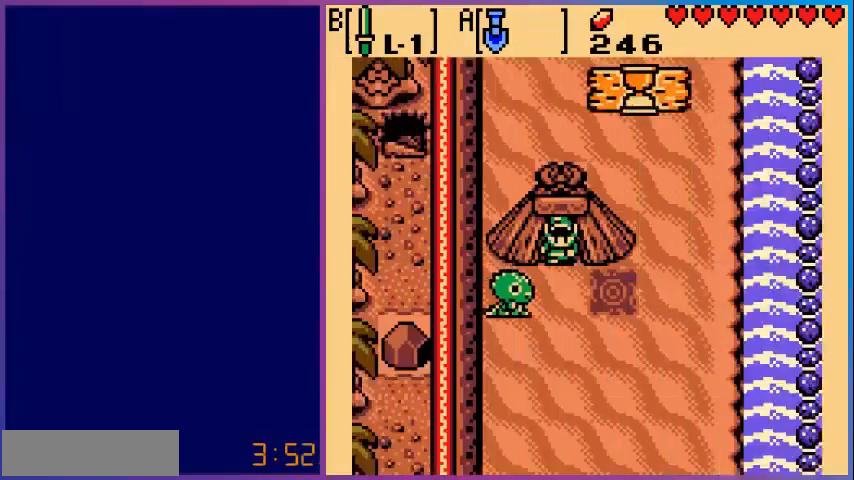
{"buttons": ["DPAD_RIGHT"], "events": [[80, "DPAD_DOWN", "down"], [360, "DPAD_DOWN", "up"], [360, "DPAD_RIGHT", "down"]]}
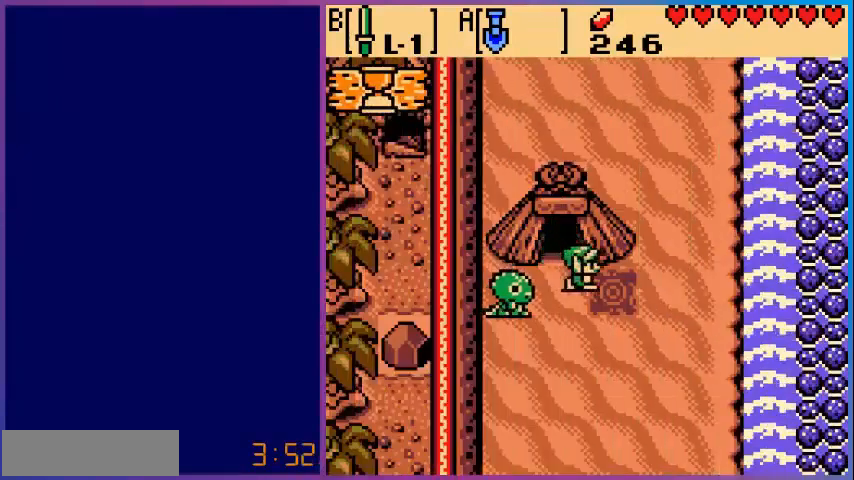
{"buttons": ["DPAD_UP"], "events": [[320, "DPAD_RIGHT", "up"], [320, "DPAD_UP", "down"]]}
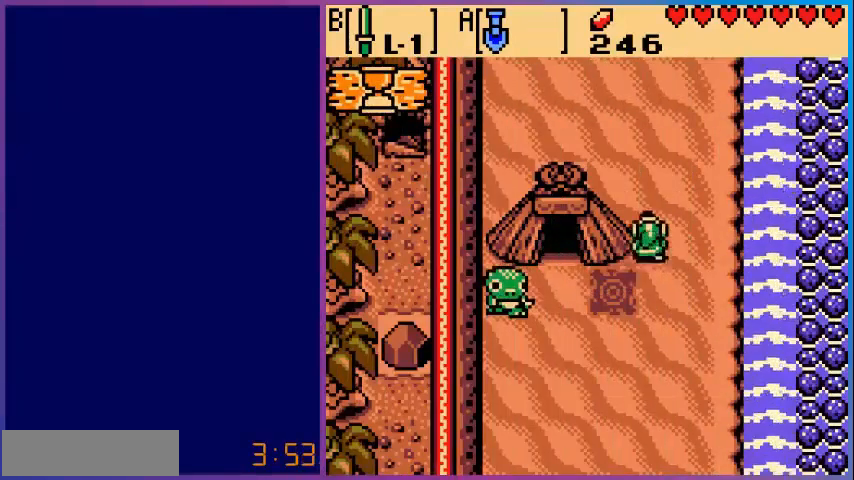
{"buttons": ["DPAD_UP"], "events": []}
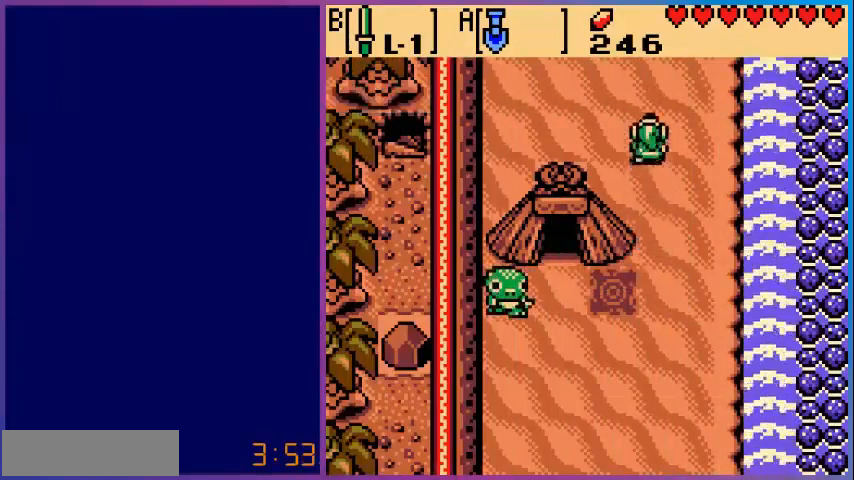
{"buttons": ["DPAD_UP"], "events": []}